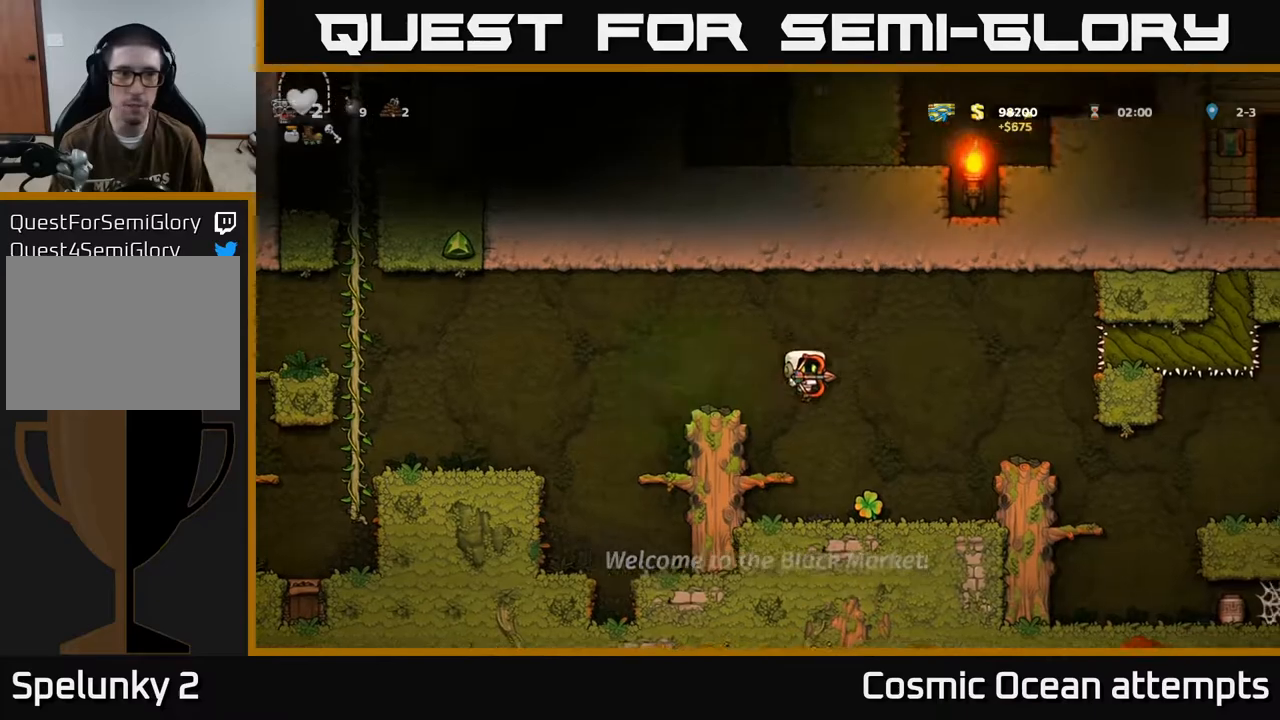
Gameplay with a controller (Xbox layout); each line is a JSON object with the inputs held at the frame after it. "events" lists button and stick changes between this image and that frame as [ms after this image, input, new state], when the widget could be followed in between. Not read: right_stick.
{"buttons": ["X", "DPAD_DOWN"], "left_stick": "center", "events": [[383, "DPAD_DOWN", "down"], [467, "X", "down"]]}
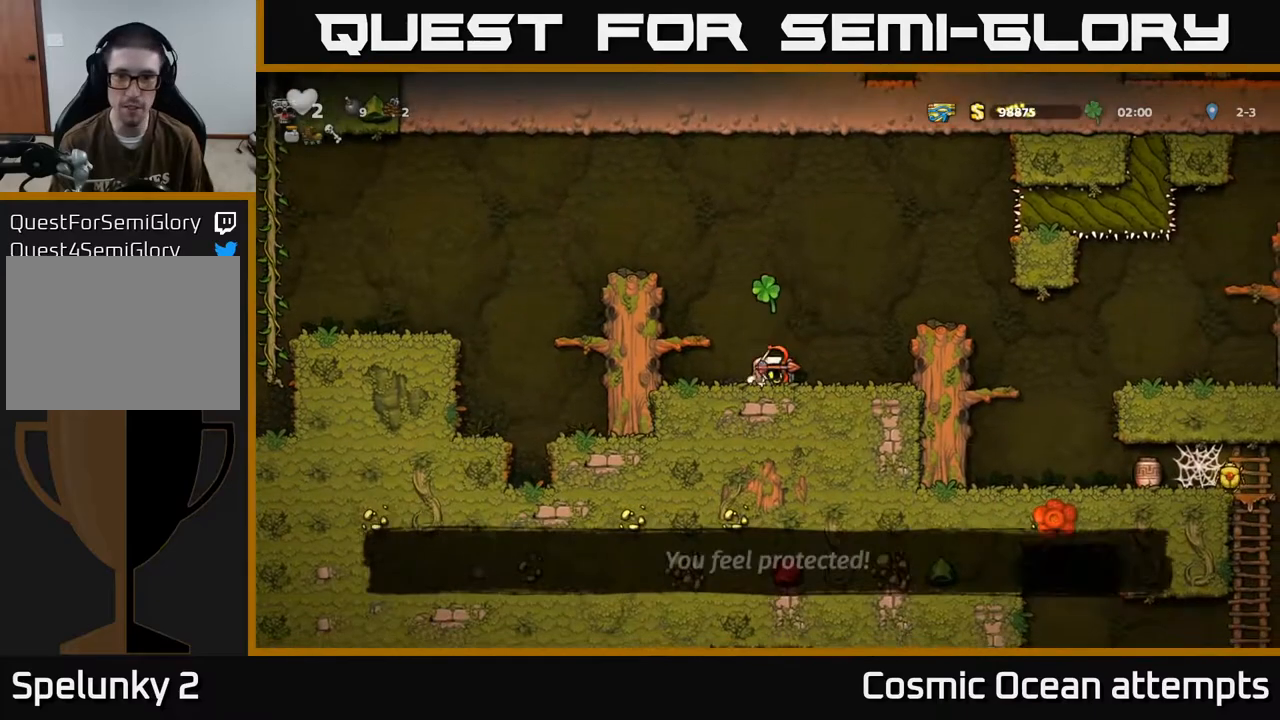
{"buttons": ["DPAD_LEFT"], "left_stick": "center", "events": [[83, "X", "up"], [100, "DPAD_DOWN", "up"], [167, "A", "down"], [183, "DPAD_LEFT", "down"], [383, "A", "up"]]}
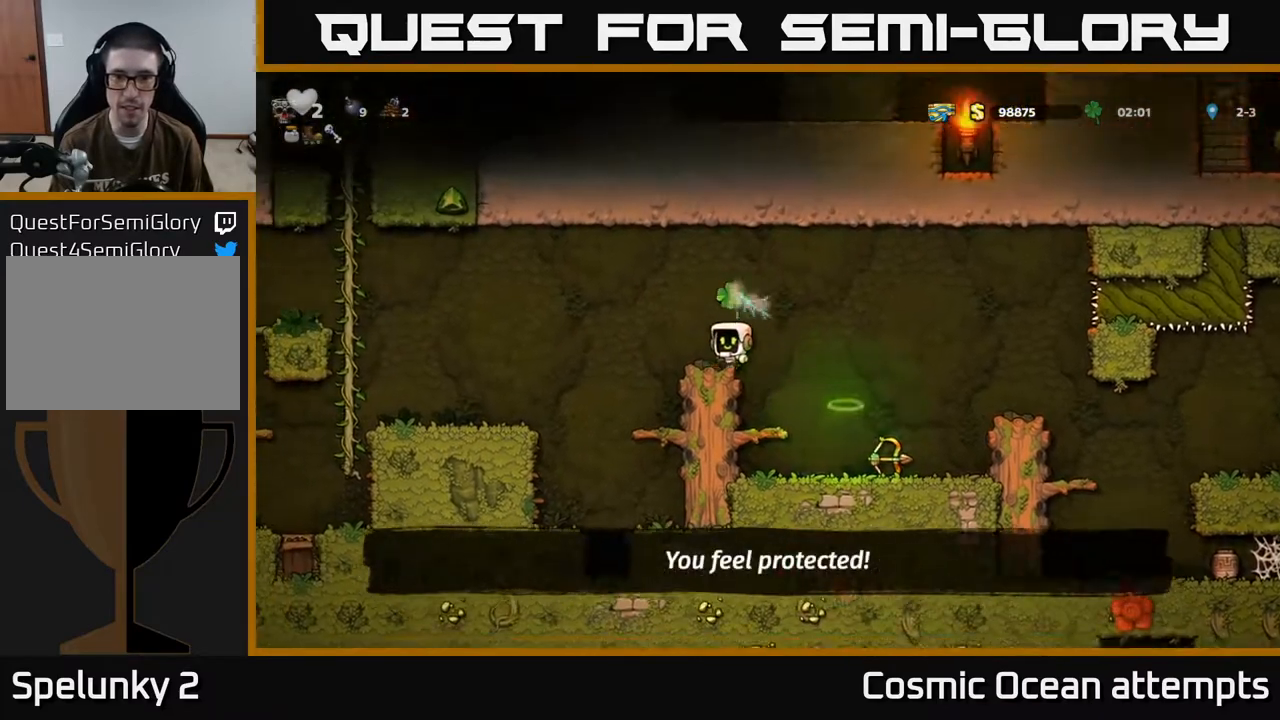
{"buttons": ["DPAD_LEFT"], "left_stick": "center", "events": [[133, "A", "down"], [333, "A", "up"]]}
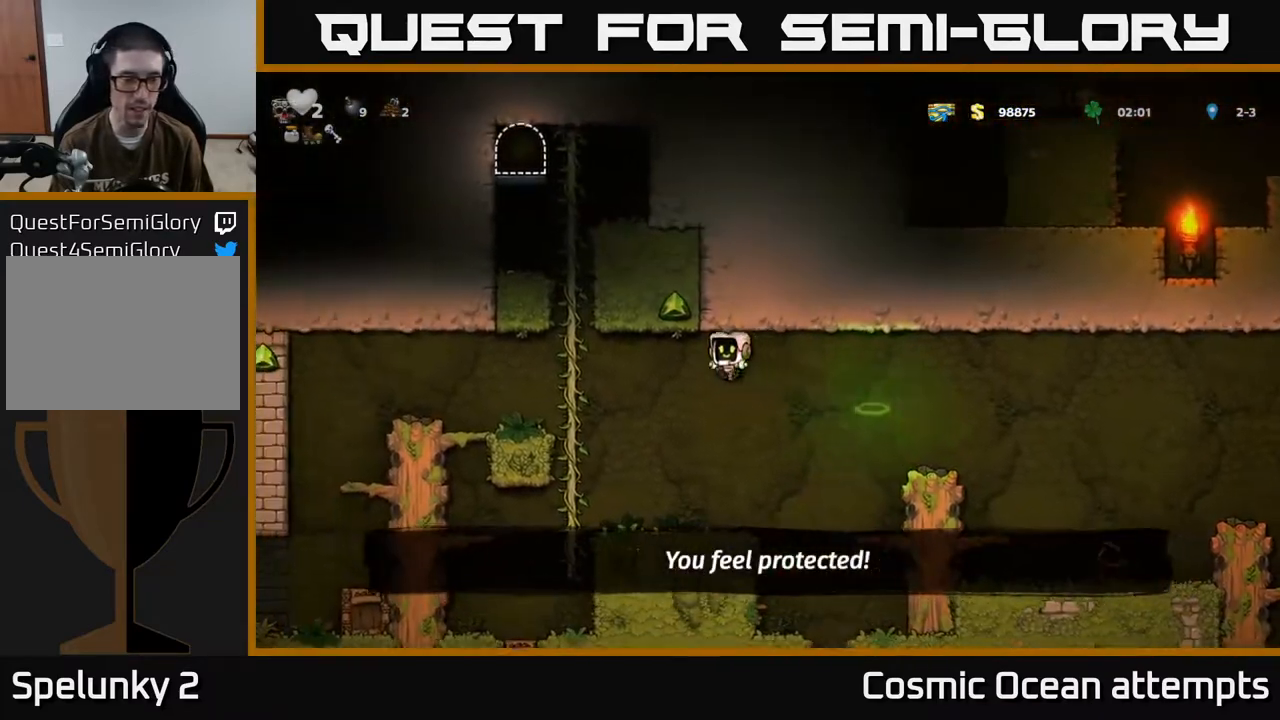
{"buttons": ["A", "DPAD_LEFT"], "left_stick": "center", "events": [[33, "DPAD_LEFT", "up"], [250, "DPAD_LEFT", "down"], [383, "A", "down"]]}
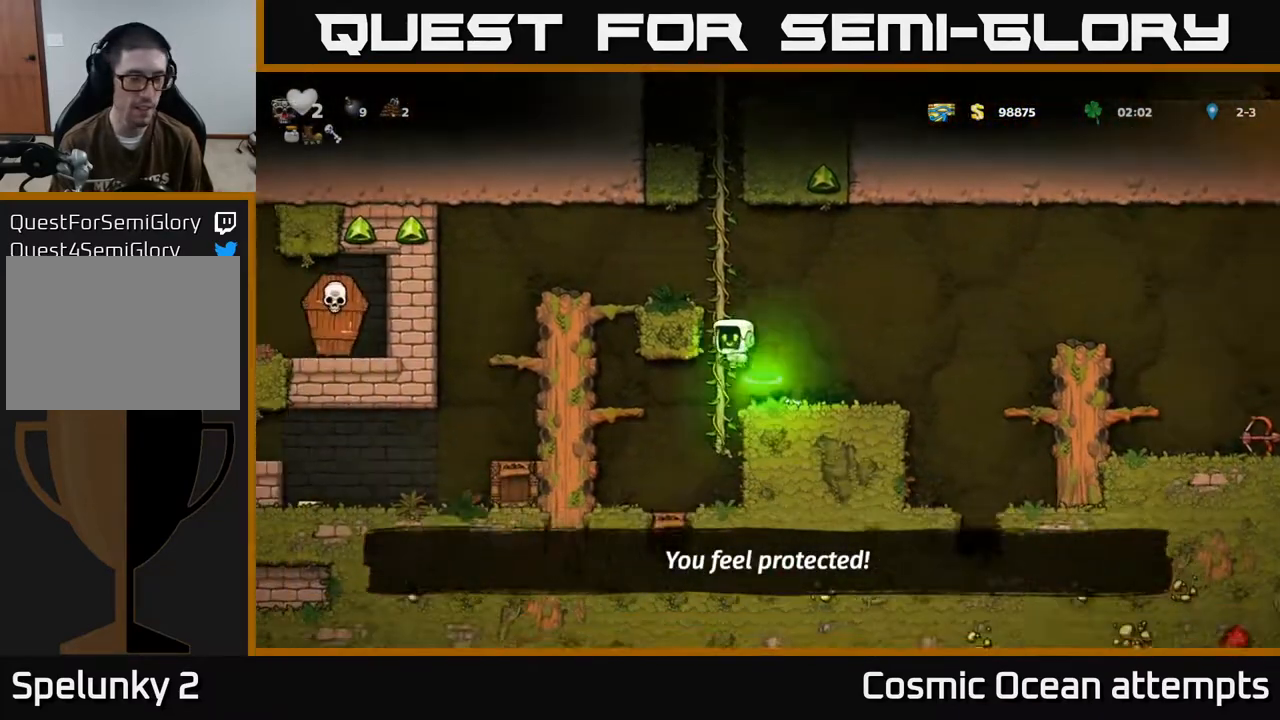
{"buttons": ["DPAD_LEFT"], "left_stick": "center", "events": [[267, "A", "up"]]}
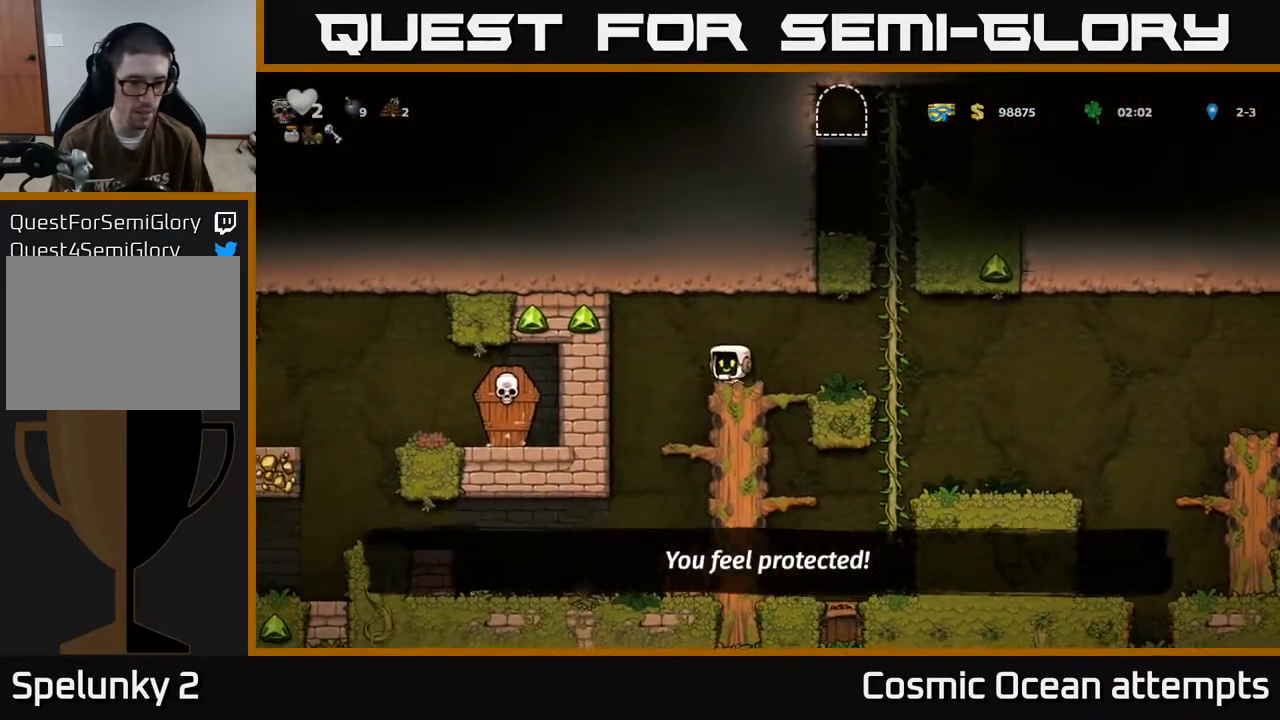
{"buttons": ["DPAD_LEFT"], "left_stick": "center", "events": [[83, "DPAD_LEFT", "up"], [350, "DPAD_LEFT", "down"]]}
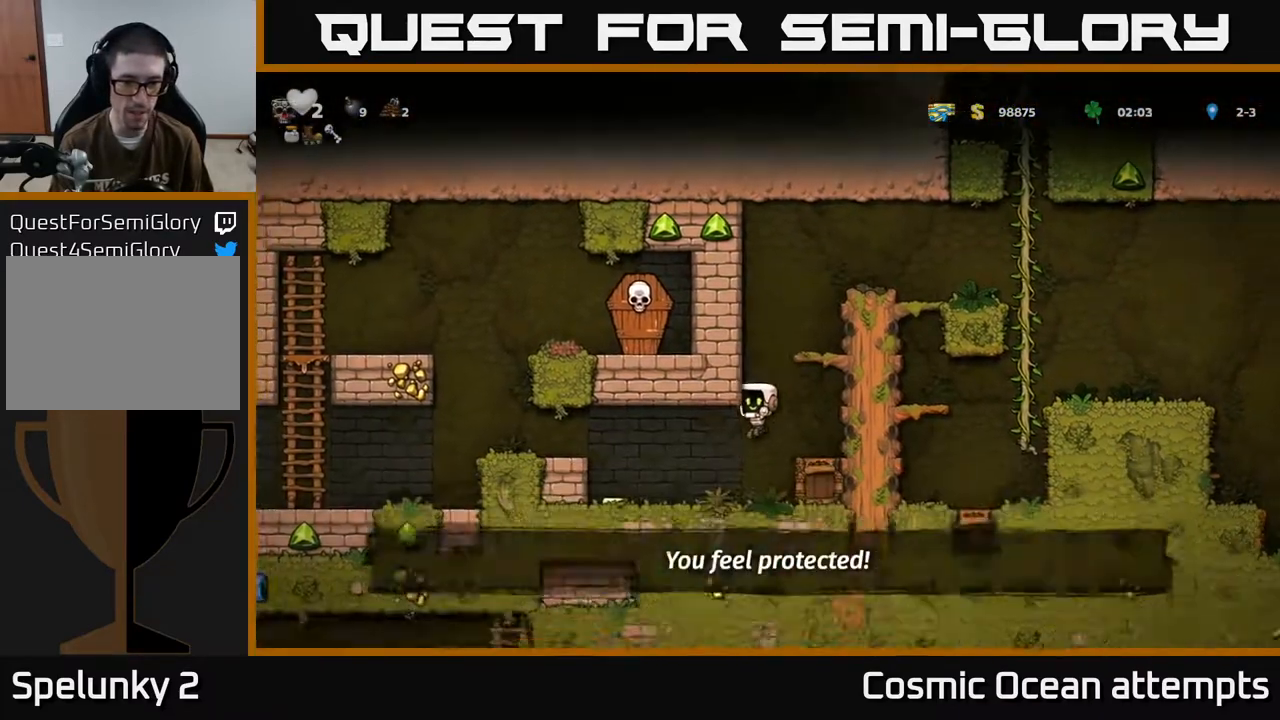
{"buttons": ["A", "DPAD_LEFT"], "left_stick": "center", "events": [[367, "A", "down"]]}
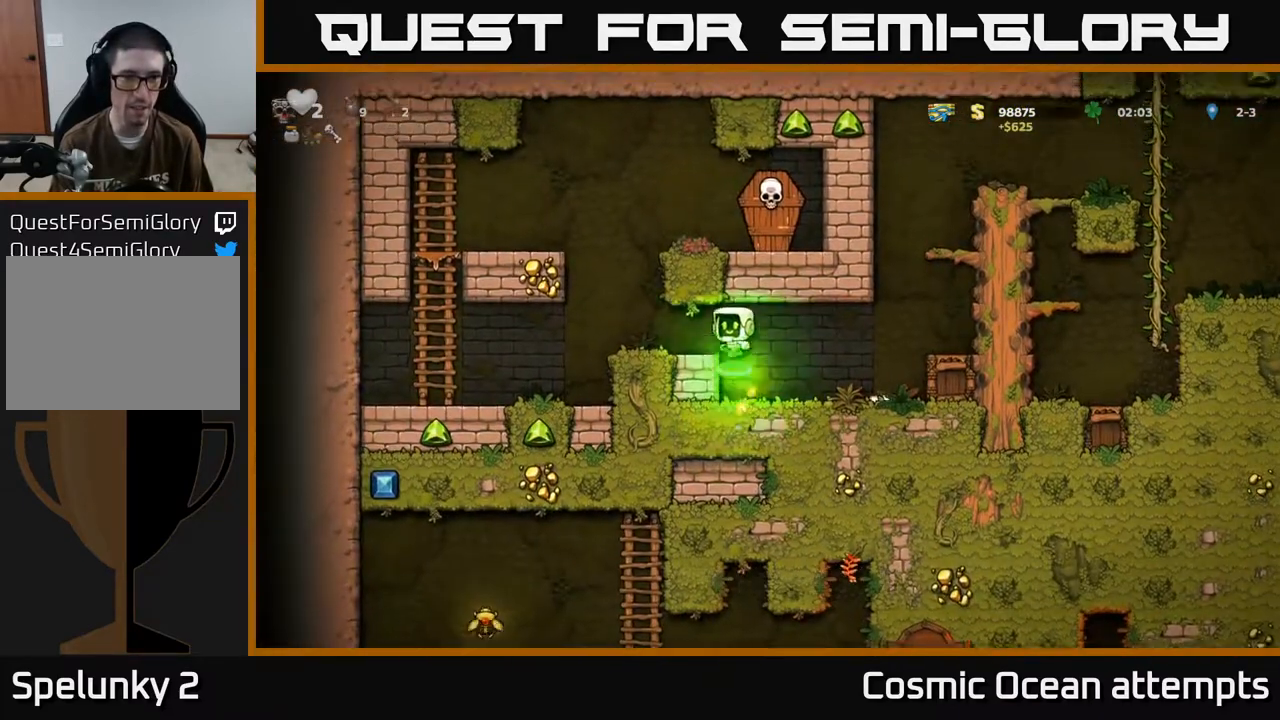
{"buttons": ["A", "DPAD_RIGHT"], "left_stick": "center", "events": [[17, "A", "up"], [50, "DPAD_LEFT", "up"], [183, "DPAD_LEFT", "down"], [333, "DPAD_LEFT", "up"], [350, "A", "down"], [433, "DPAD_RIGHT", "down"]]}
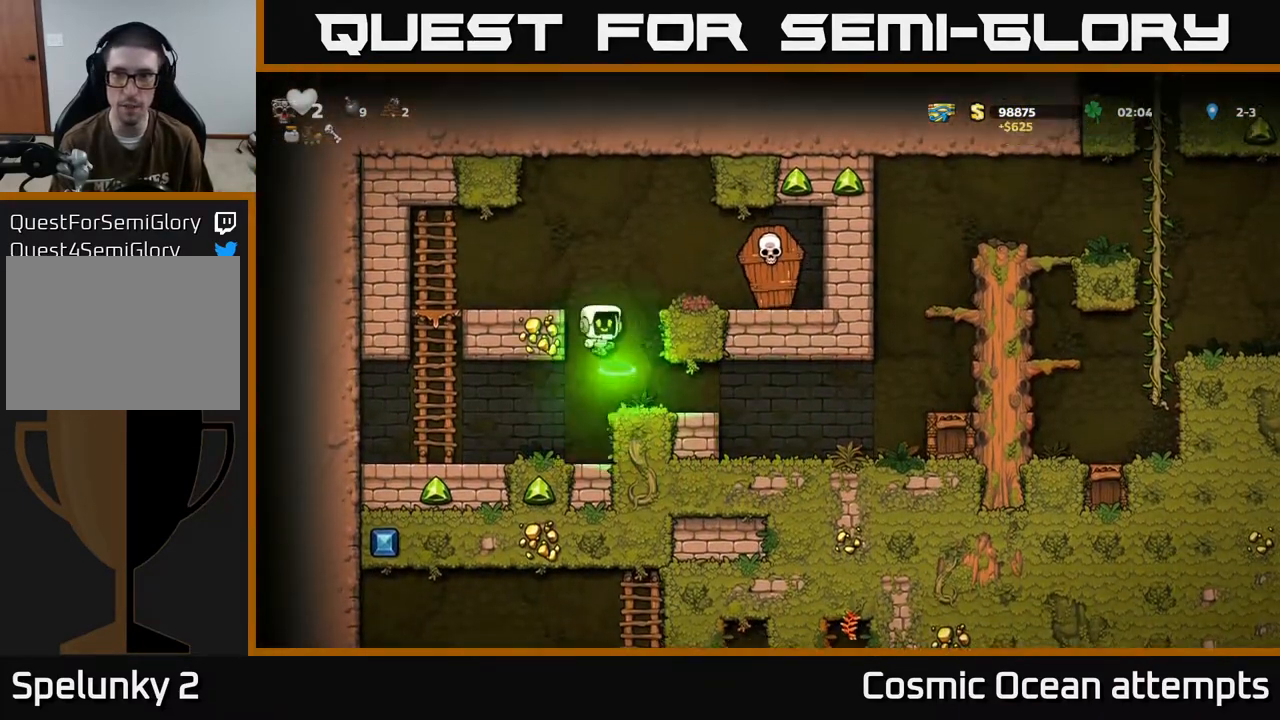
{"buttons": ["DPAD_LEFT"], "left_stick": "center", "events": [[117, "X", "down"], [267, "X", "up"], [283, "A", "up"], [300, "DPAD_RIGHT", "up"], [333, "DPAD_LEFT", "down"]]}
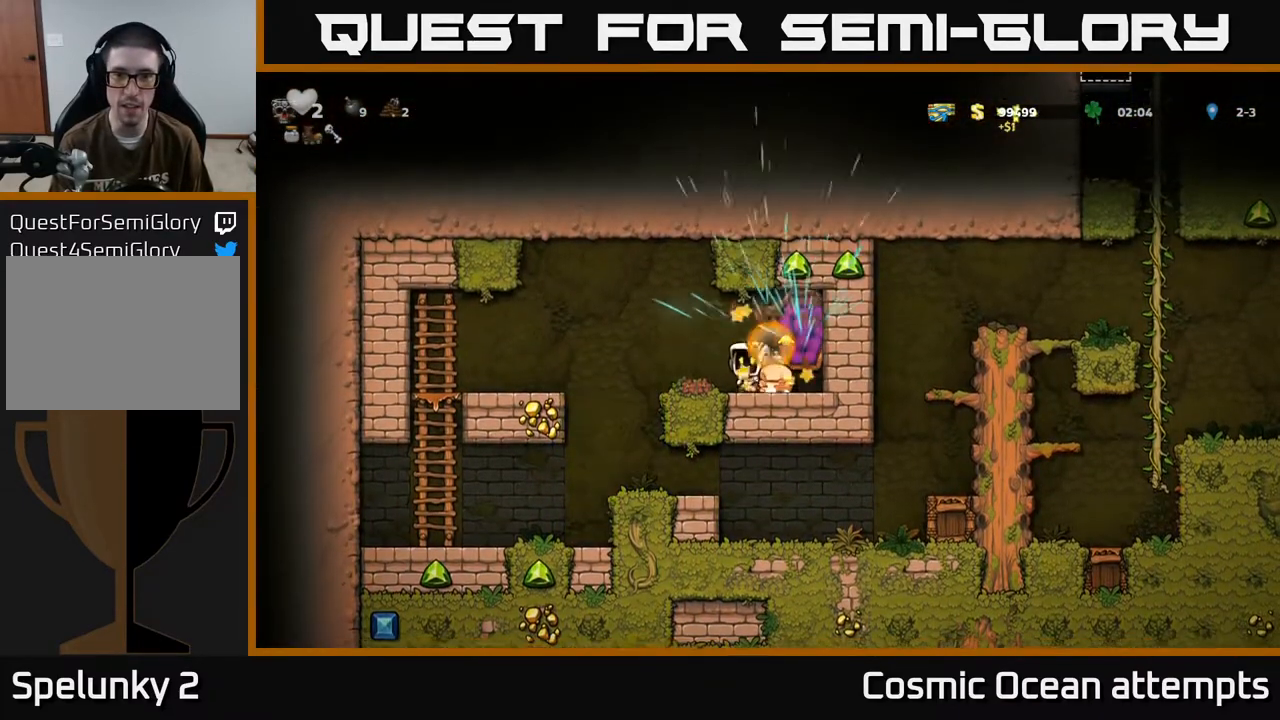
{"buttons": ["DPAD_RIGHT"], "left_stick": "center", "events": [[233, "DPAD_LEFT", "up"], [450, "DPAD_RIGHT", "down"]]}
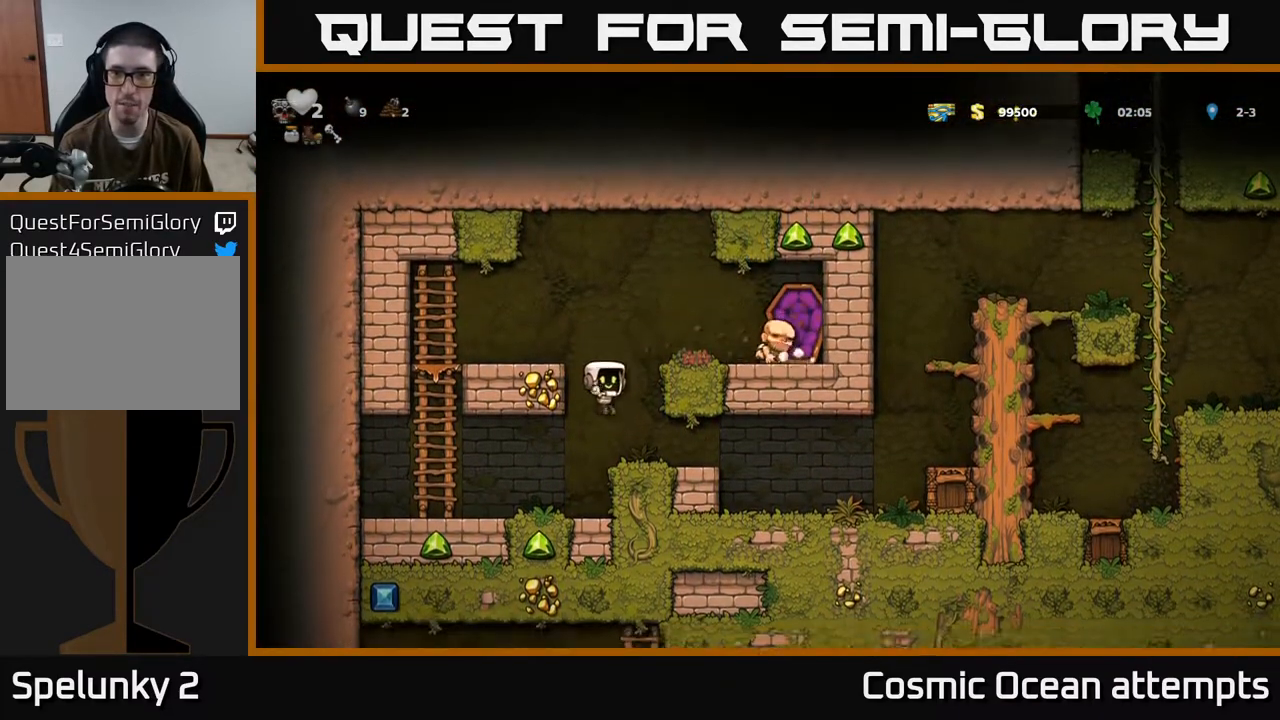
{"buttons": [], "left_stick": "center", "events": [[400, "DPAD_RIGHT", "up"]]}
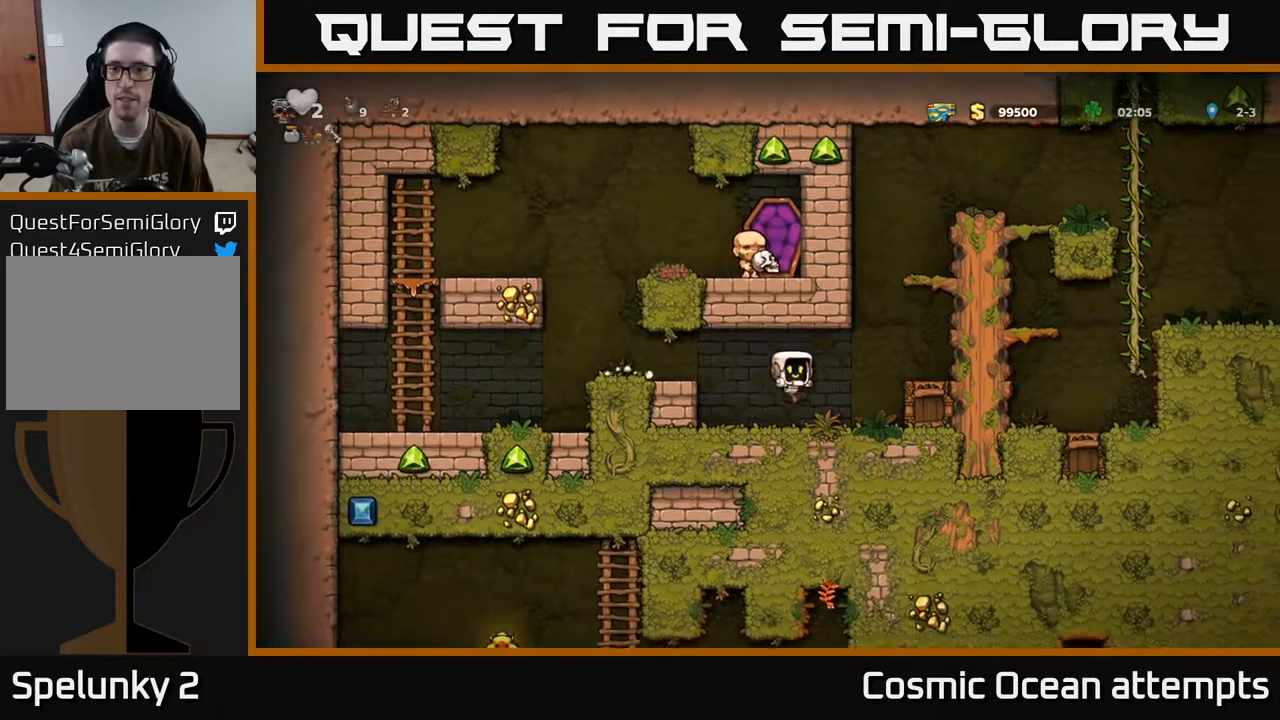
{"buttons": ["A", "DPAD_RIGHT"], "left_stick": "center", "events": [[67, "DPAD_RIGHT", "down"], [117, "A", "down"], [317, "A", "up"], [483, "A", "down"]]}
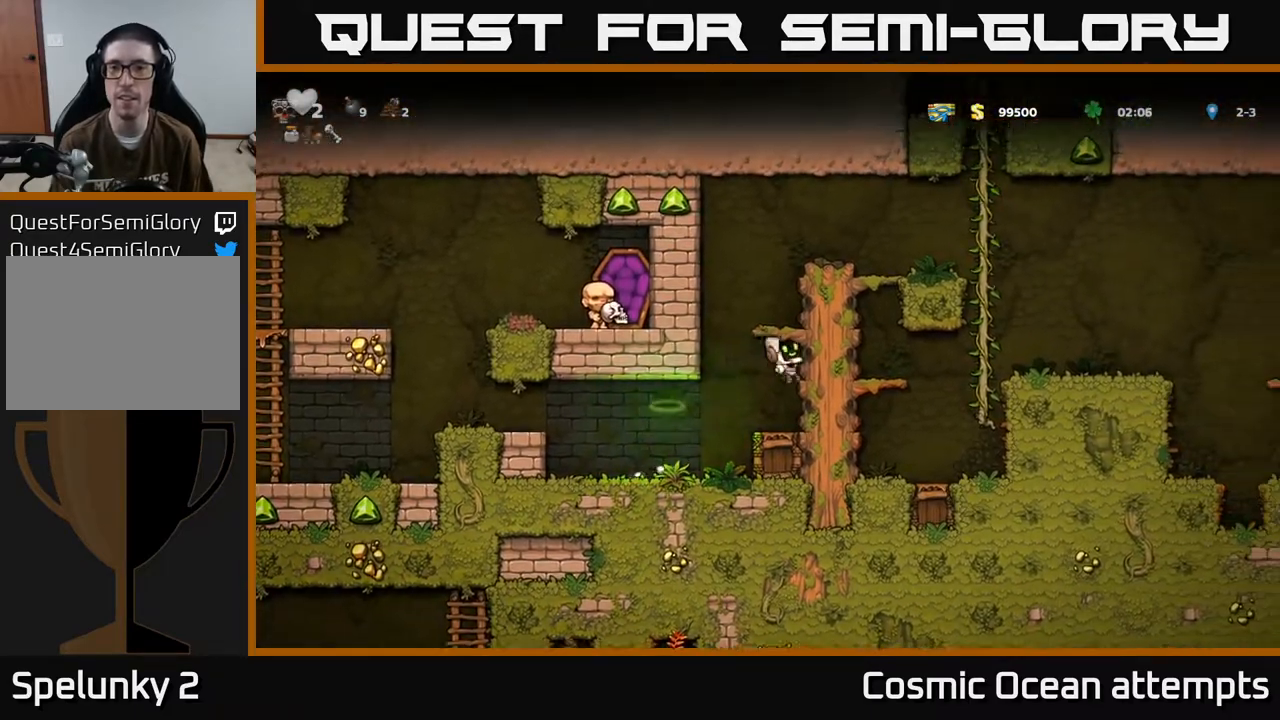
{"buttons": ["DPAD_RIGHT"], "left_stick": "center", "events": [[117, "A", "up"], [300, "A", "down"], [467, "A", "up"]]}
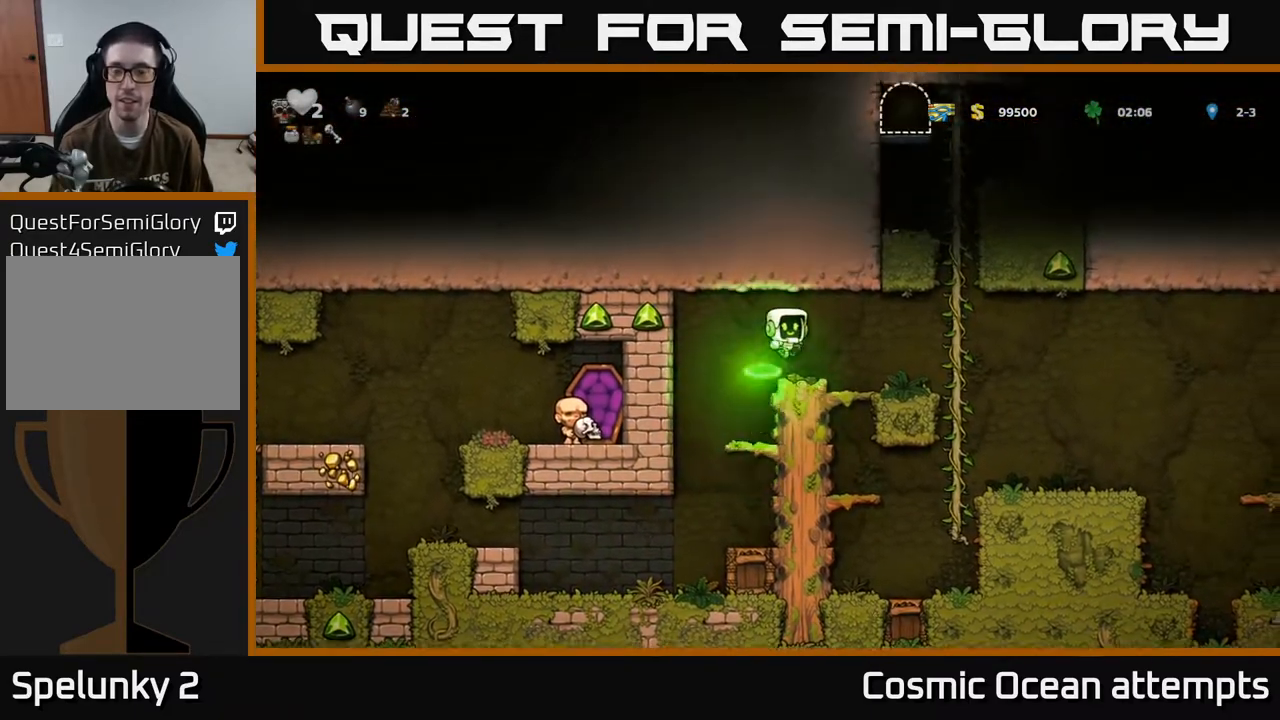
{"buttons": ["DPAD_RIGHT"], "left_stick": "center", "events": []}
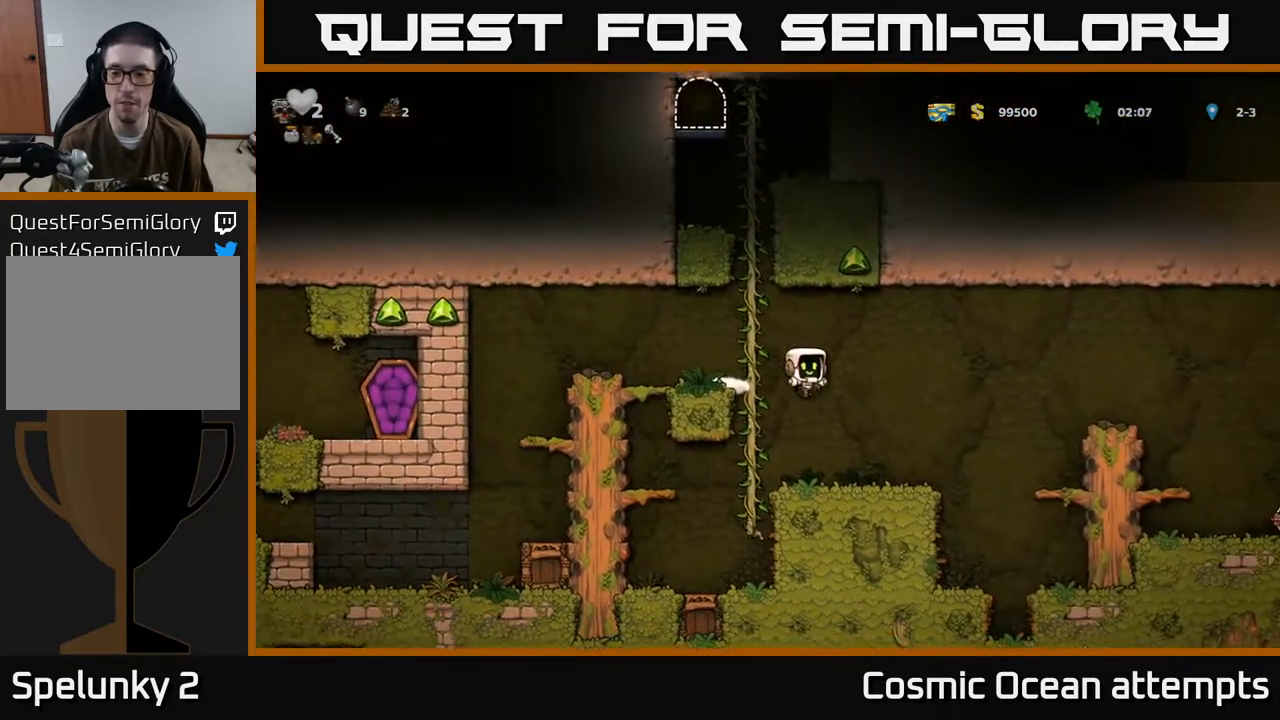
{"buttons": ["A", "DPAD_RIGHT"], "left_stick": "center", "events": [[33, "DPAD_RIGHT", "up"], [167, "DPAD_RIGHT", "down"], [333, "A", "down"]]}
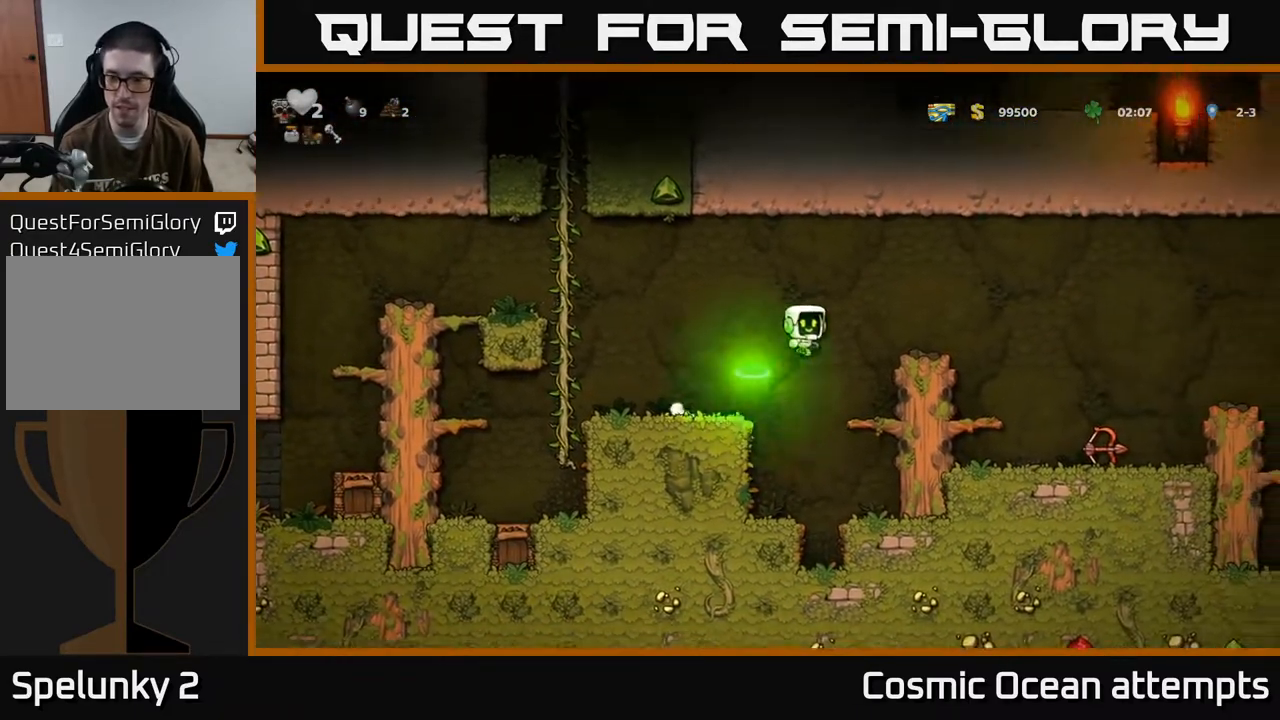
{"buttons": ["DPAD_RIGHT"], "left_stick": "center", "events": [[100, "A", "up"]]}
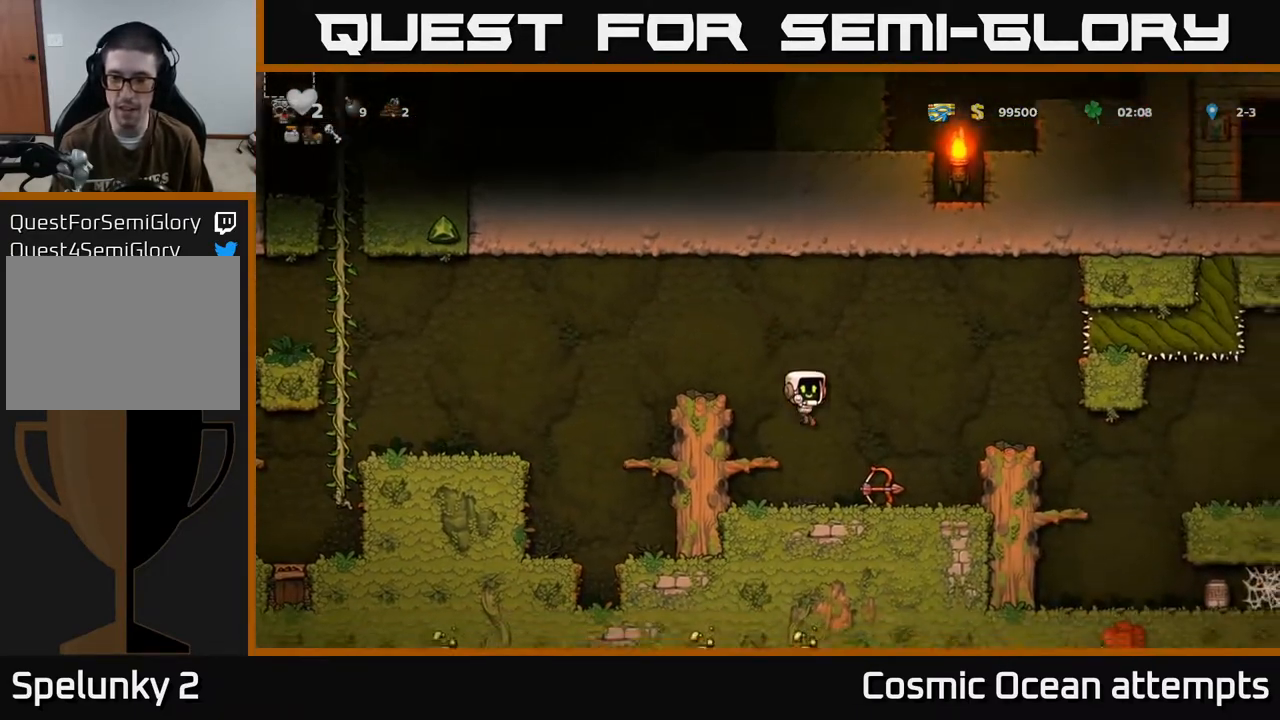
{"buttons": ["DPAD_RIGHT"], "left_stick": "center", "events": [[83, "DPAD_RIGHT", "up"], [100, "DPAD_DOWN", "down"], [233, "X", "down"], [300, "DPAD_DOWN", "up"], [317, "DPAD_RIGHT", "down"], [333, "A", "down"], [333, "X", "up"], [483, "A", "up"]]}
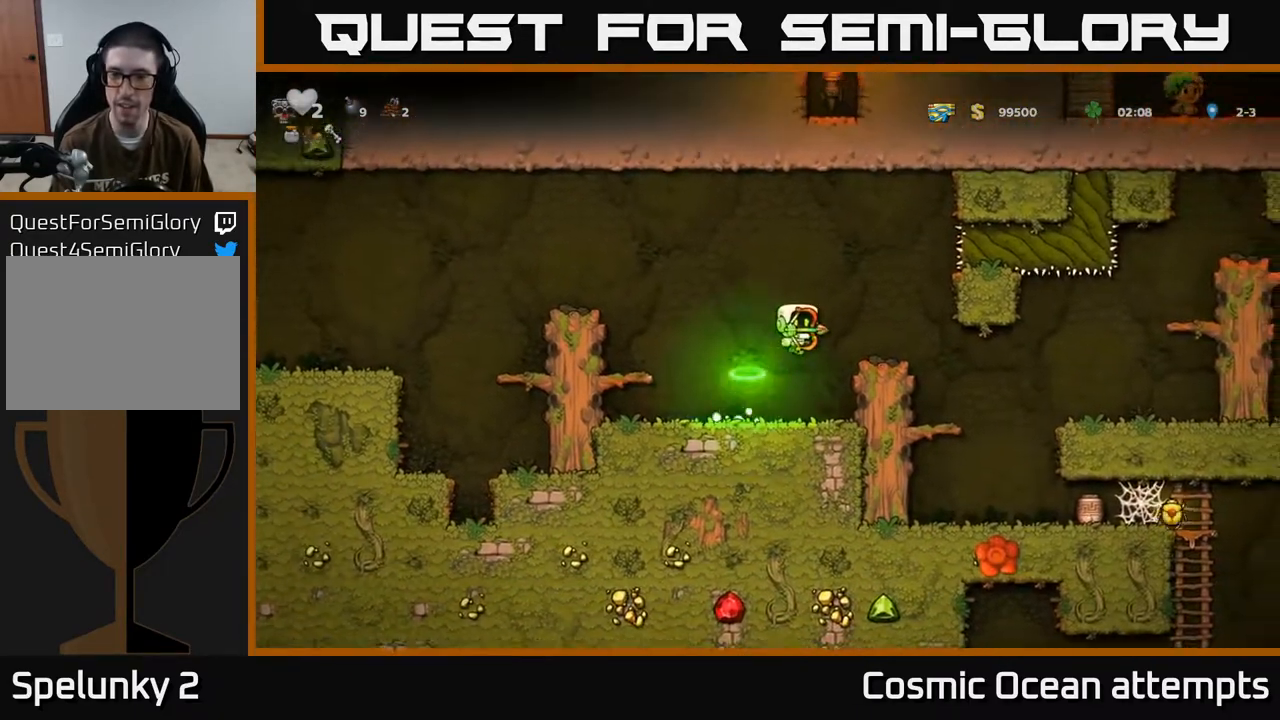
{"buttons": ["DPAD_RIGHT"], "left_stick": "center", "events": [[167, "DPAD_RIGHT", "up"], [450, "DPAD_RIGHT", "down"]]}
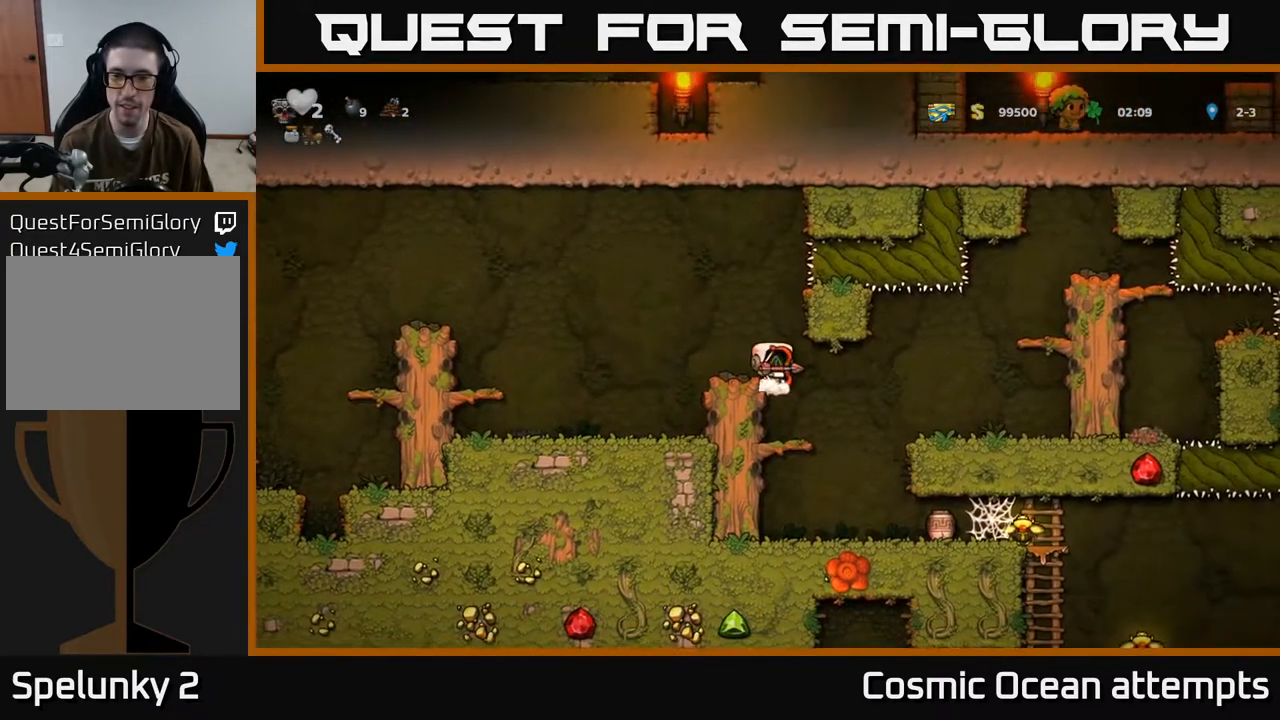
{"buttons": [], "left_stick": "center", "events": [[67, "DPAD_RIGHT", "up"], [417, "DPAD_RIGHT", "down"], [467, "DPAD_RIGHT", "up"]]}
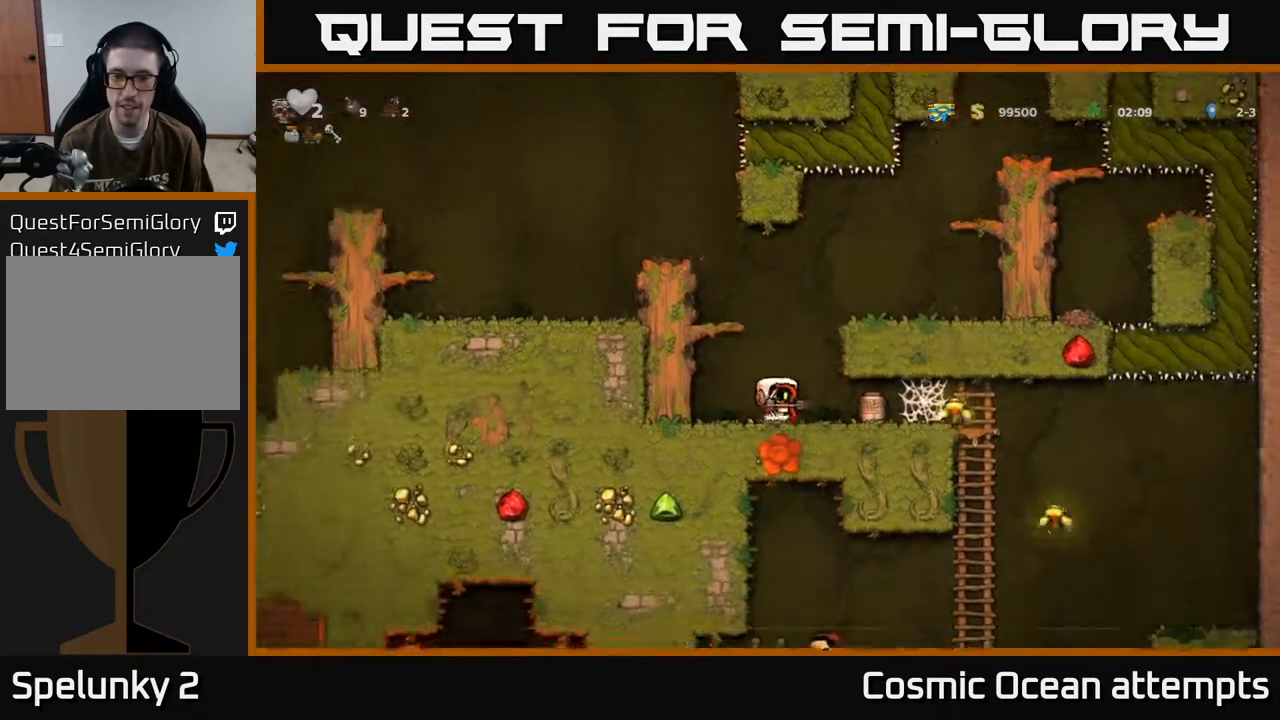
{"buttons": [], "left_stick": "center", "events": [[17, "DPAD_LEFT", "down"], [117, "DPAD_DOWN", "down"], [133, "DPAD_LEFT", "up"], [133, "X", "down"], [217, "DPAD_DOWN", "up"], [217, "DPAD_RIGHT", "down"], [217, "X", "up"], [350, "DPAD_RIGHT", "up"], [367, "X", "down"], [467, "X", "up"]]}
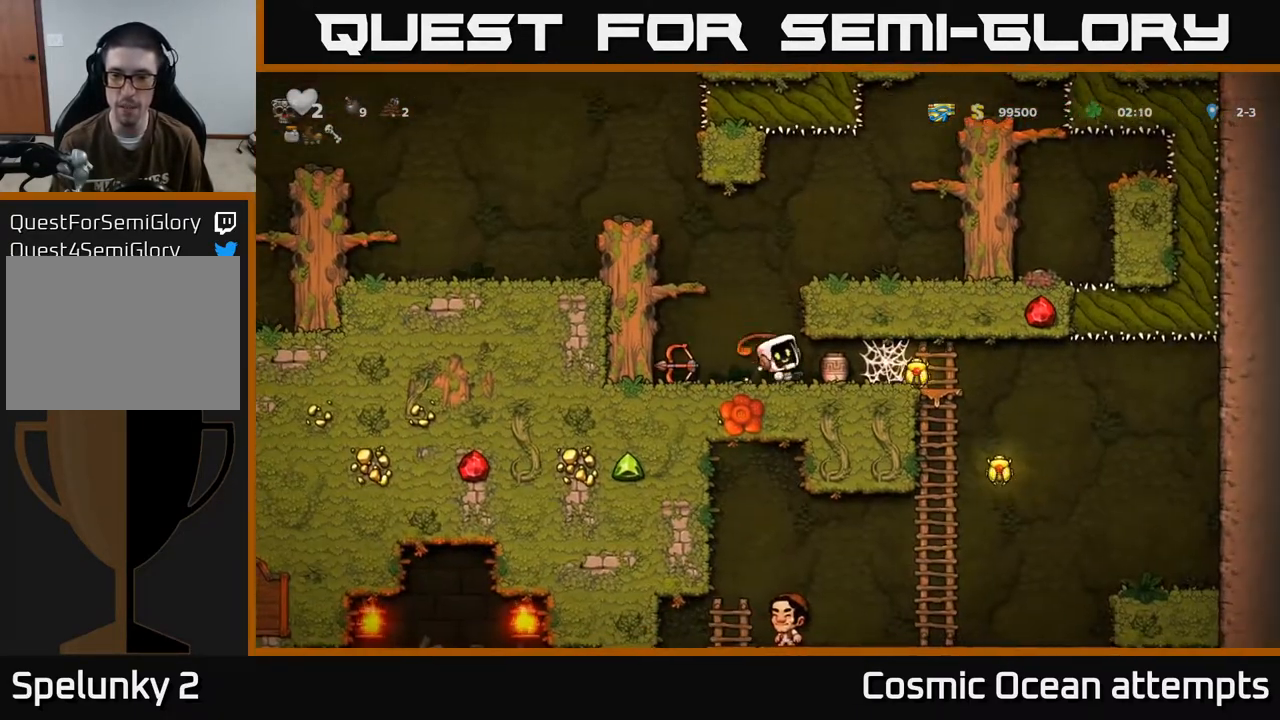
{"buttons": [], "left_stick": "center", "events": []}
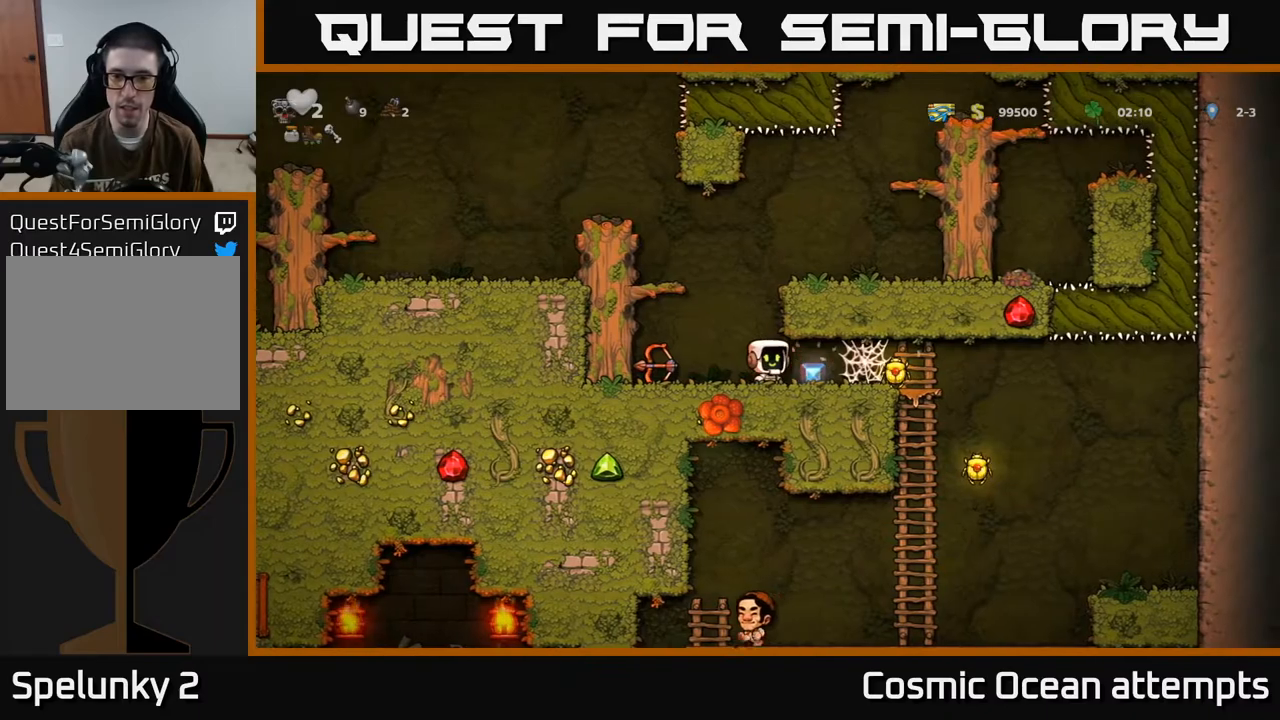
{"buttons": ["DPAD_RIGHT"], "left_stick": "center", "events": [[83, "DPAD_RIGHT", "down"]]}
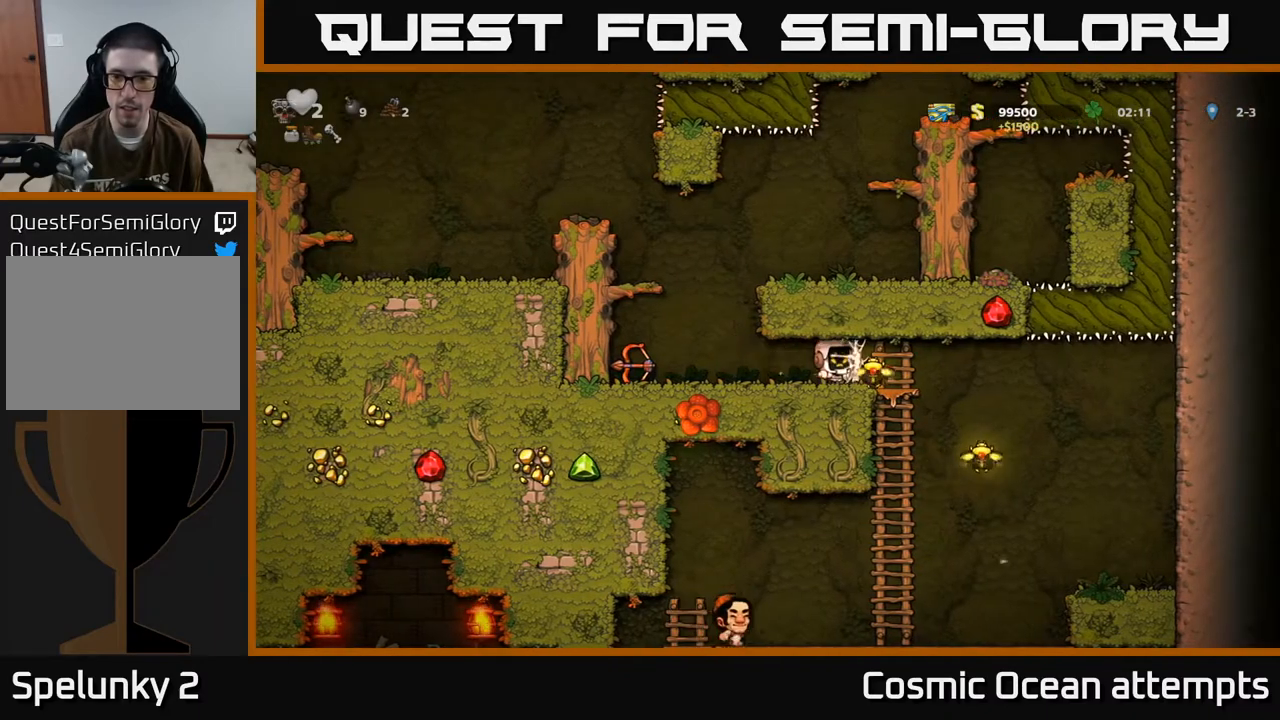
{"buttons": ["DPAD_RIGHT"], "left_stick": "center", "events": [[83, "A", "down"], [183, "A", "up"]]}
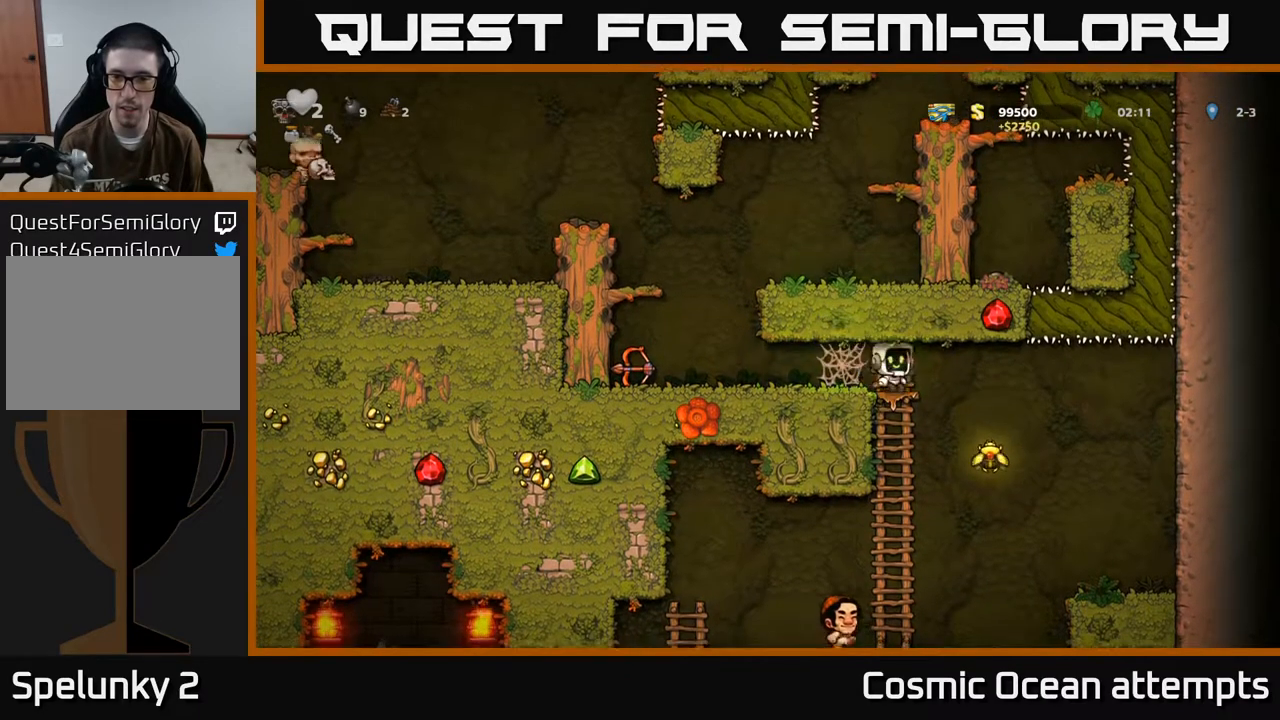
{"buttons": ["DPAD_LEFT"], "left_stick": "center", "events": [[250, "DPAD_RIGHT", "up"], [267, "DPAD_LEFT", "down"]]}
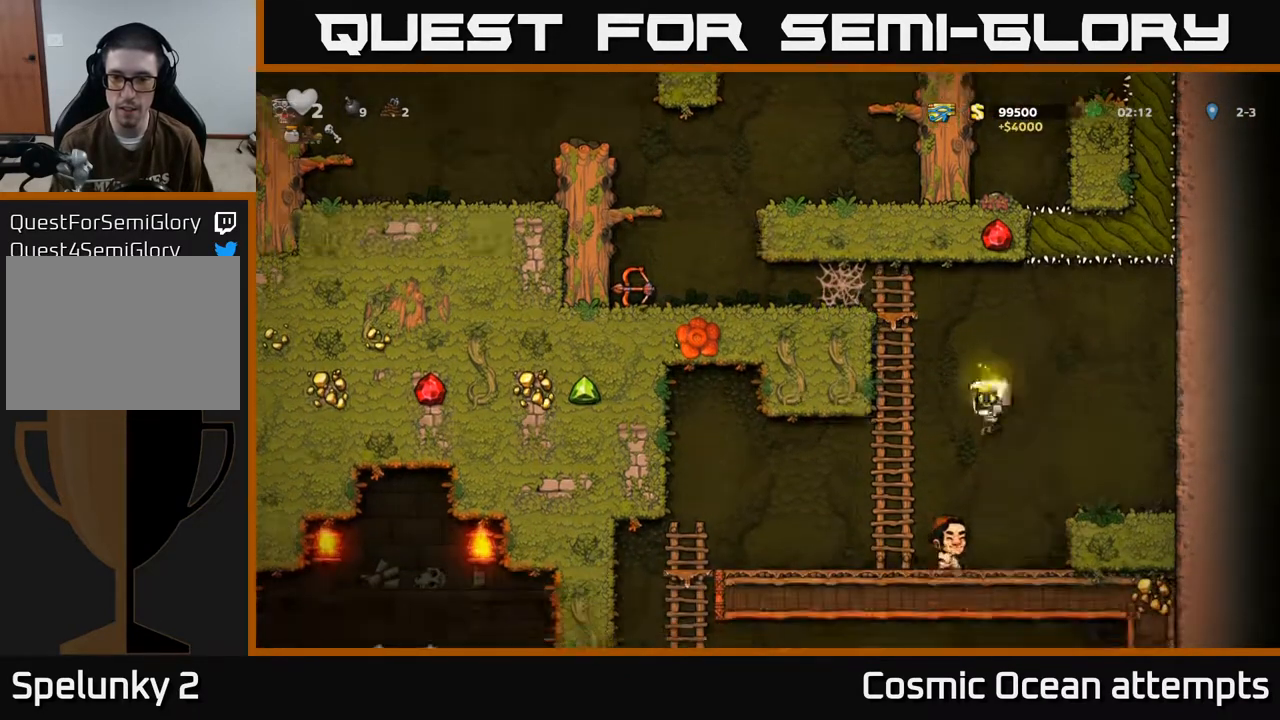
{"buttons": ["DPAD_UP"], "left_stick": "center", "events": [[33, "DPAD_UP", "down"], [150, "DPAD_LEFT", "up"]]}
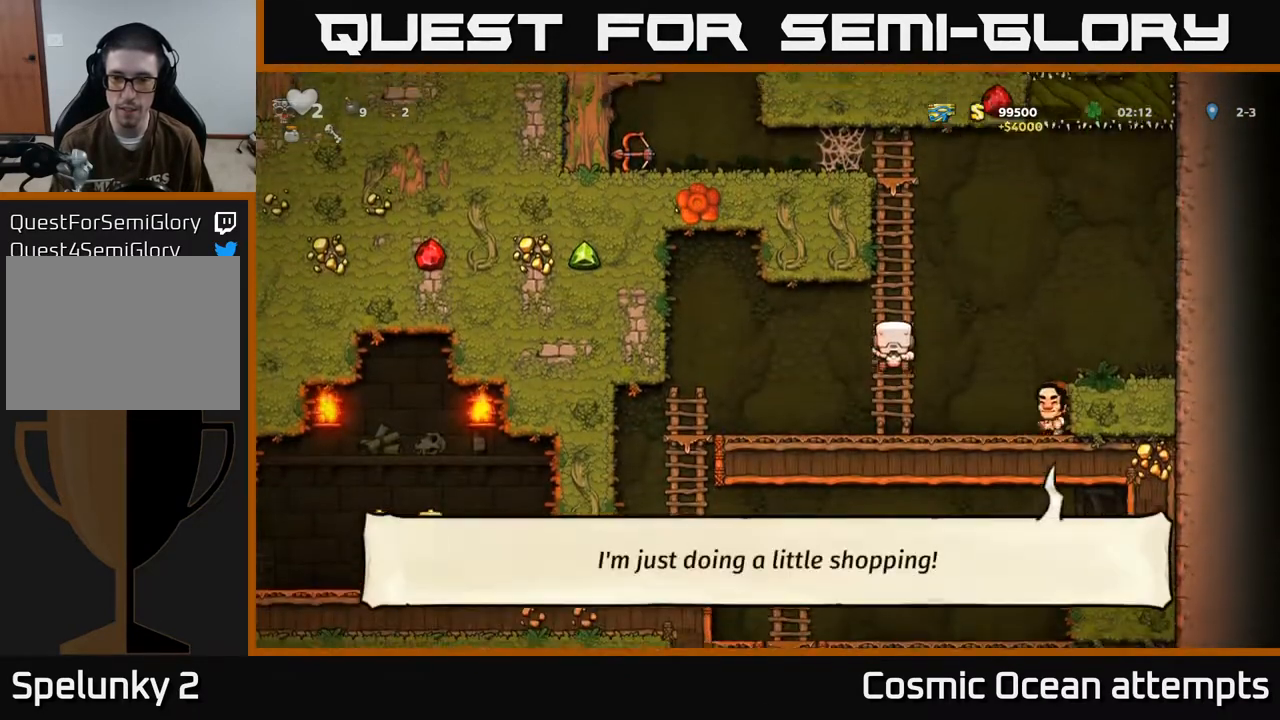
{"buttons": ["DPAD_UP"], "left_stick": "center", "events": []}
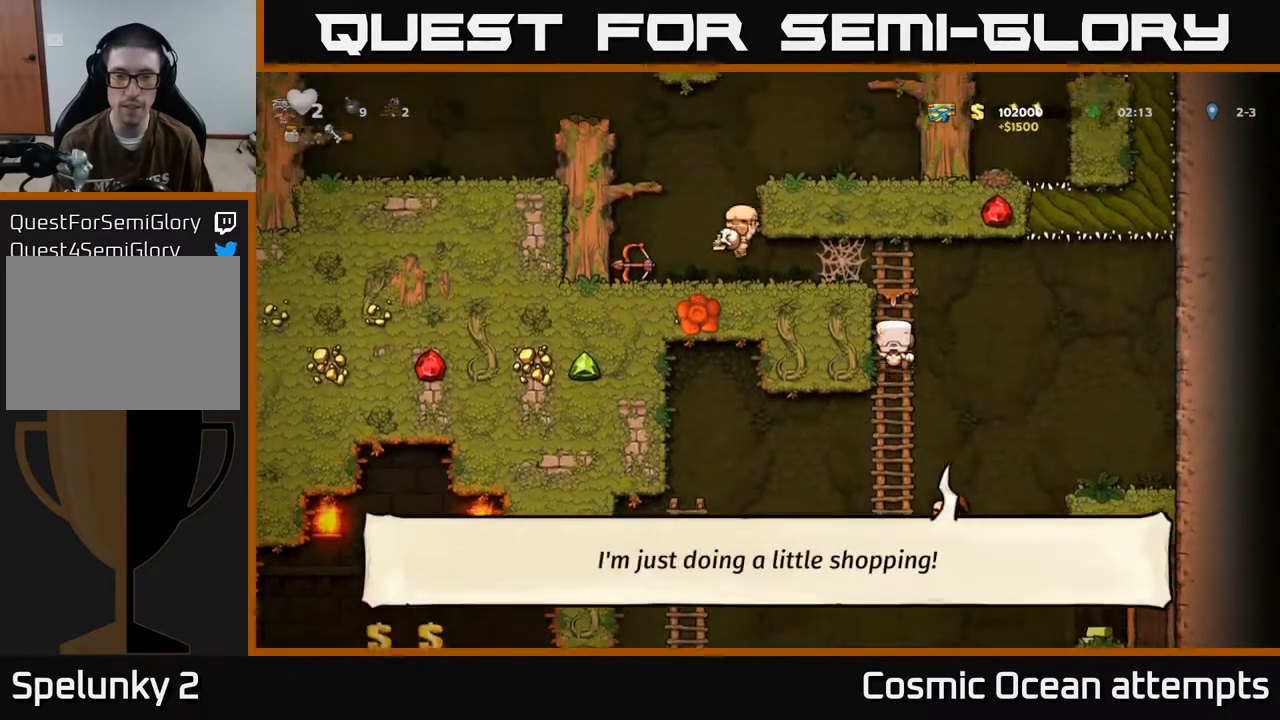
{"buttons": ["DPAD_LEFT"], "left_stick": "center", "events": [[17, "A", "down"], [50, "DPAD_LEFT", "down"], [117, "DPAD_UP", "up"], [250, "A", "up"], [367, "A", "down"], [450, "A", "up"]]}
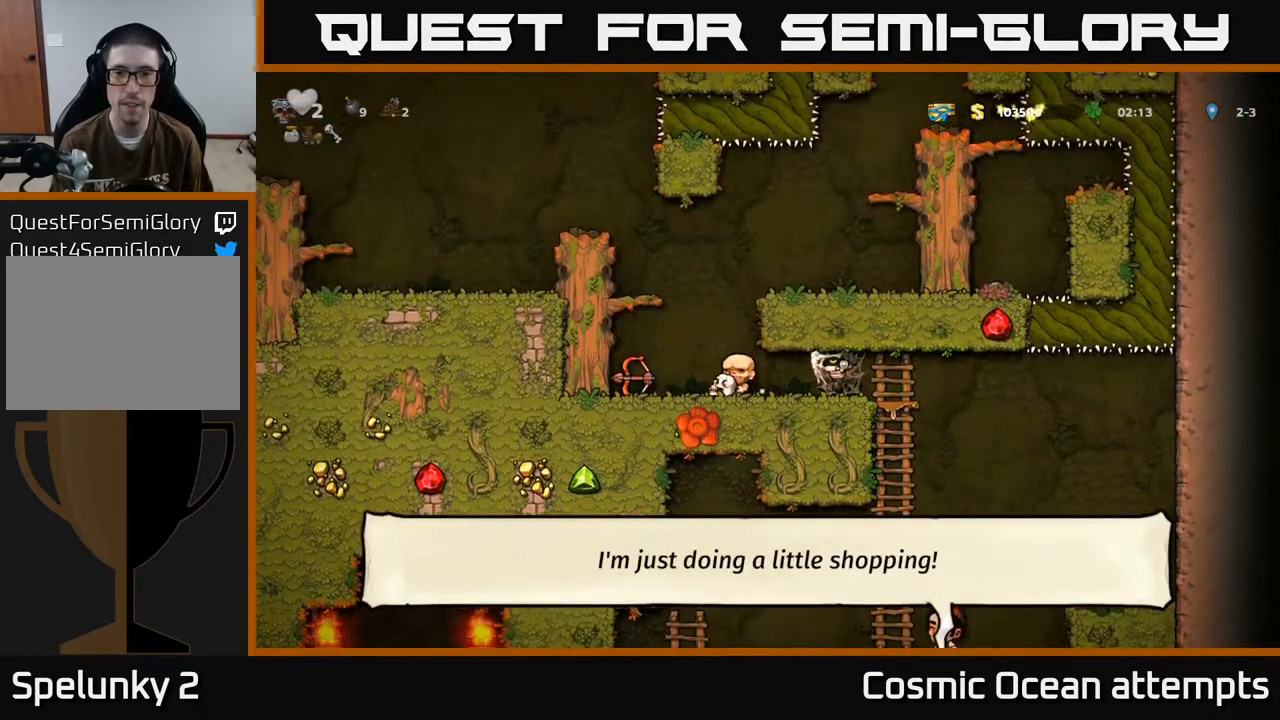
{"buttons": ["DPAD_LEFT"], "left_stick": "center", "events": [[33, "A", "down"], [83, "A", "up"], [183, "A", "down"], [283, "A", "up"]]}
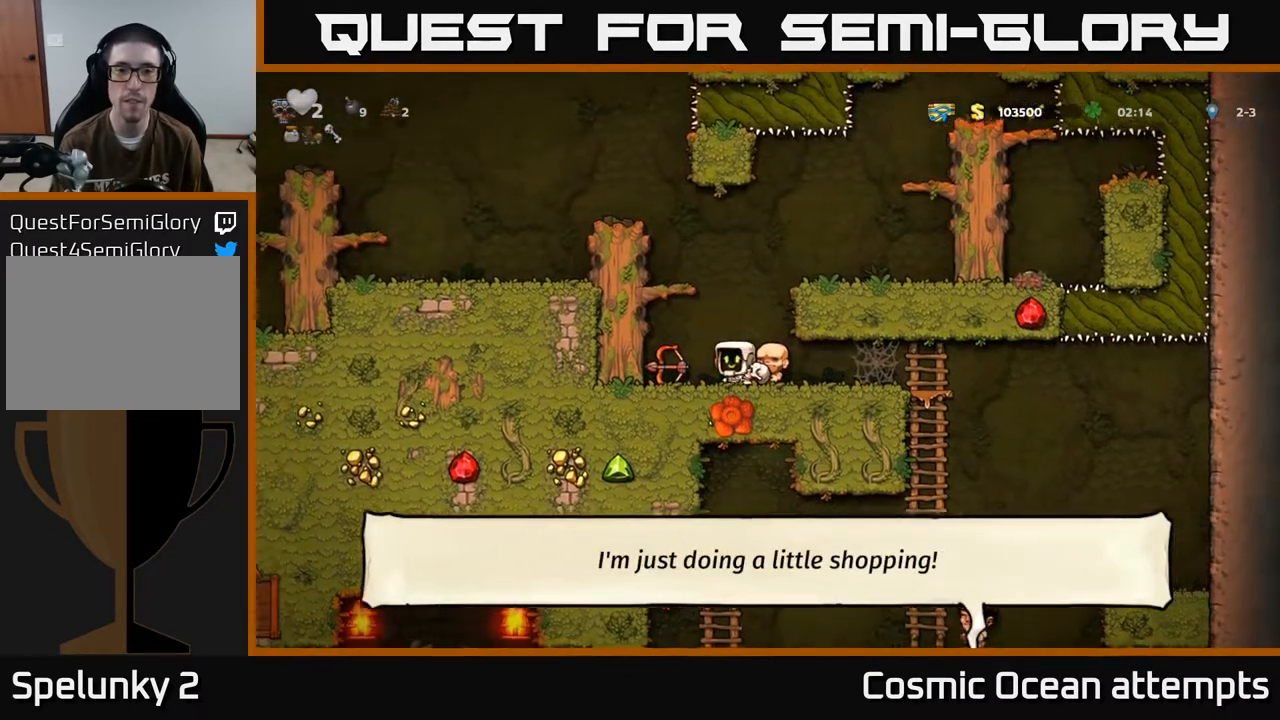
{"buttons": ["DPAD_RIGHT"], "left_stick": "center", "events": [[100, "DPAD_DOWN", "down"], [117, "DPAD_LEFT", "up"], [183, "X", "down"], [233, "DPAD_DOWN", "up"], [233, "DPAD_RIGHT", "down"], [250, "X", "up"]]}
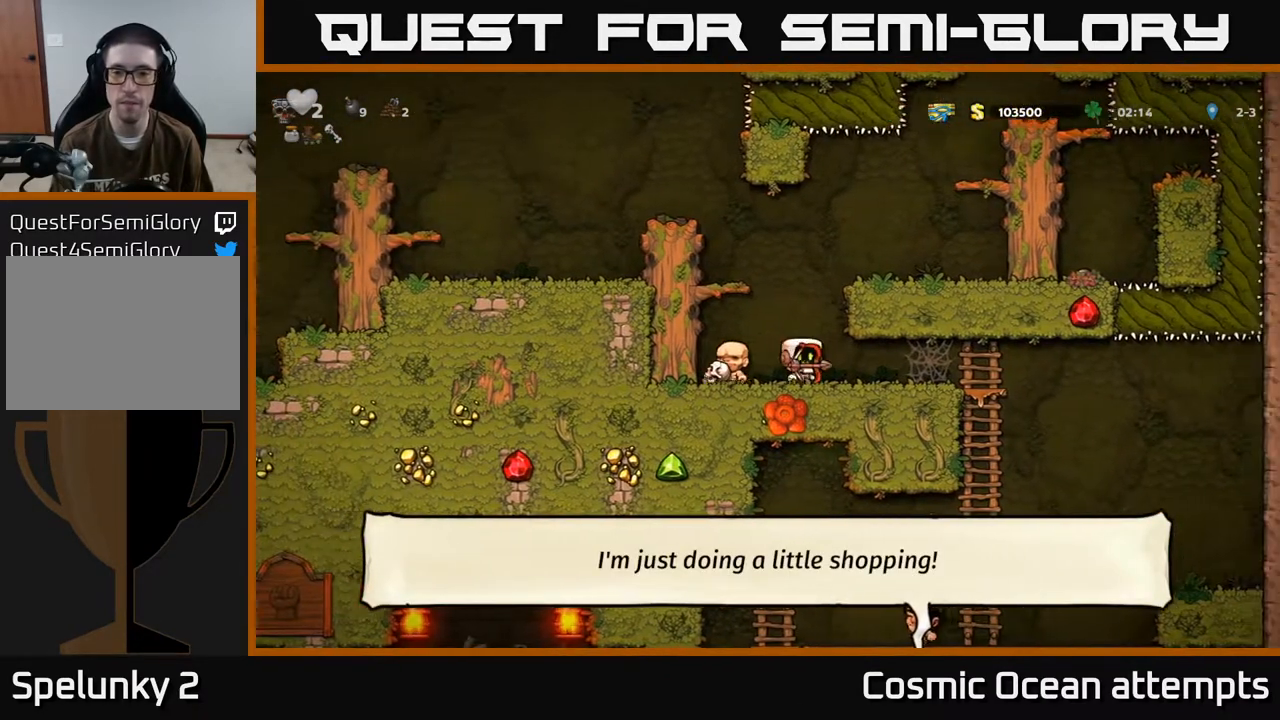
{"buttons": ["DPAD_RIGHT"], "left_stick": "center", "events": []}
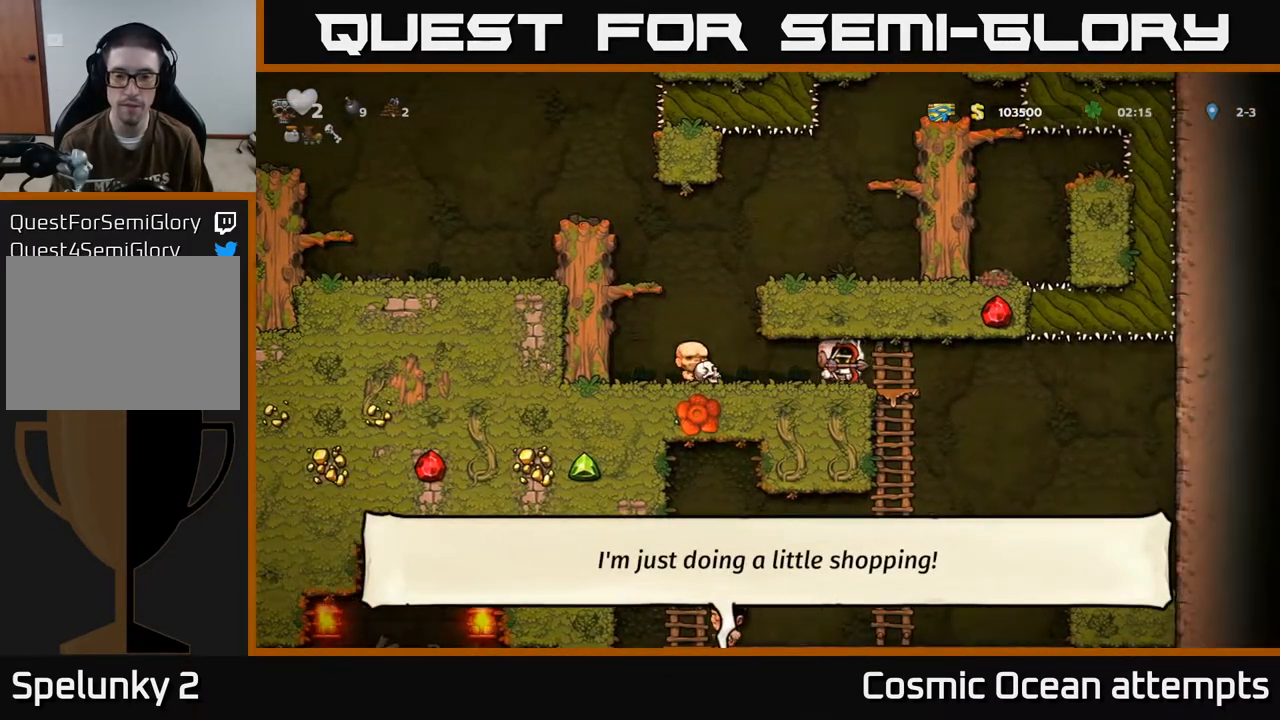
{"buttons": ["A", "DPAD_DOWN"], "left_stick": "center", "events": [[417, "DPAD_DOWN", "down"], [417, "DPAD_RIGHT", "up"], [500, "A", "down"]]}